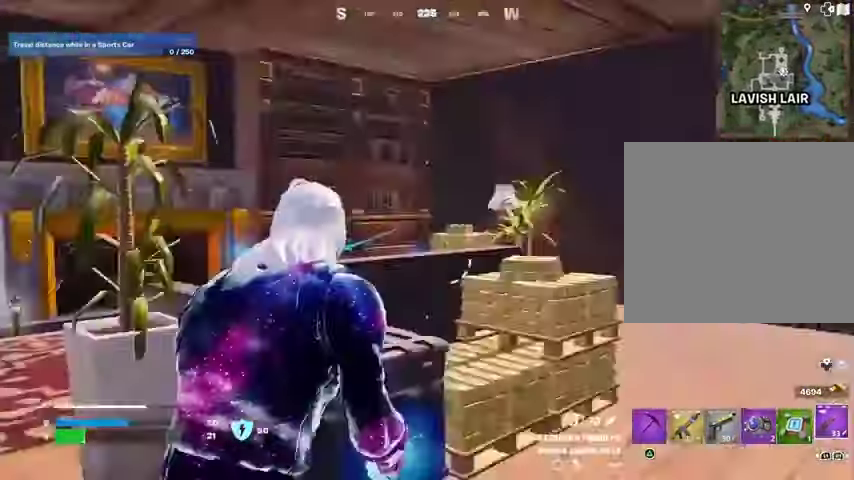
Gameplay with a controller (PlayStation layout); each line is a JSON object with the inputs held at the frame after it. "events" lists button and stick changes between this image and that frame as [ms after this image, input, new state], when the widget could be followed in between.
{"buttons": [], "left_stick": "up", "right_stick": "center", "events": [[167, "left_stick", "up"], [200, "right_stick", "center"]]}
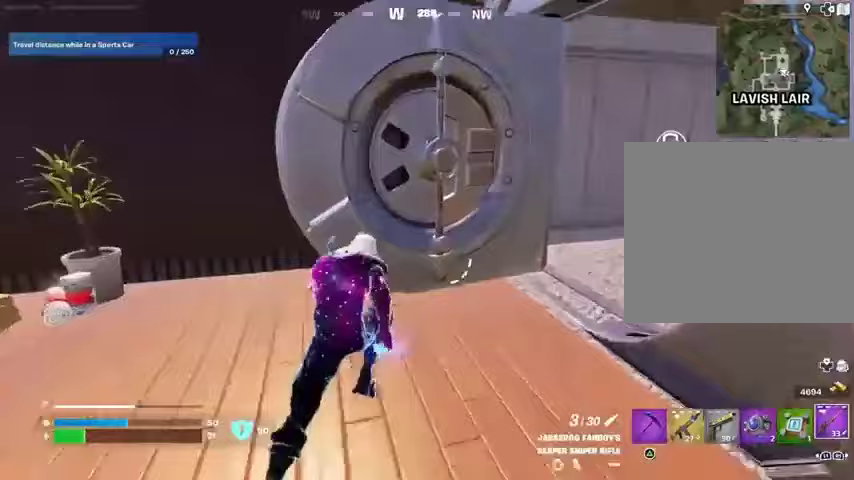
{"buttons": [], "left_stick": "up", "right_stick": "center", "events": [[33, "right_stick", "right"], [67, "left_stick", "up-left"], [133, "right_stick", "center"], [200, "left_stick", "up"], [200, "right_stick", "right"], [333, "right_stick", "center"]]}
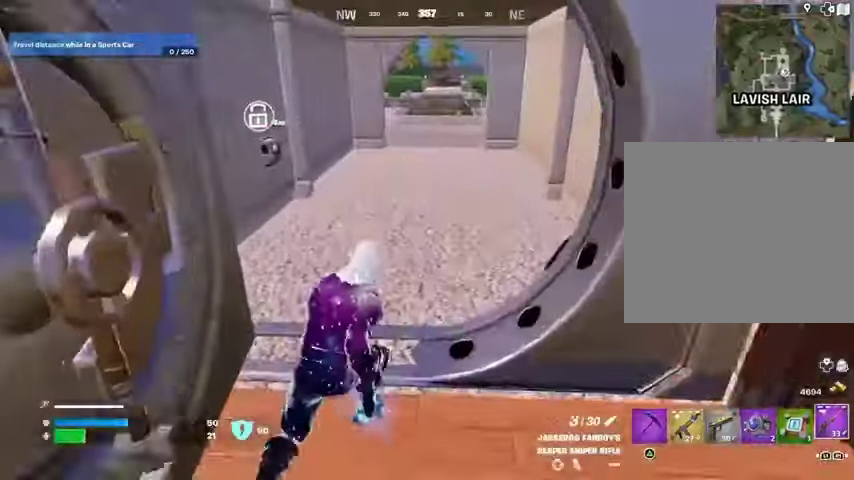
{"buttons": [], "left_stick": "center", "right_stick": "center", "events": [[100, "right_stick", "up-right"], [167, "right_stick", "center"], [233, "R1", "down"], [233, "R3", "down"], [333, "R1", "up"], [333, "R3", "up"], [367, "left_stick", "center"]]}
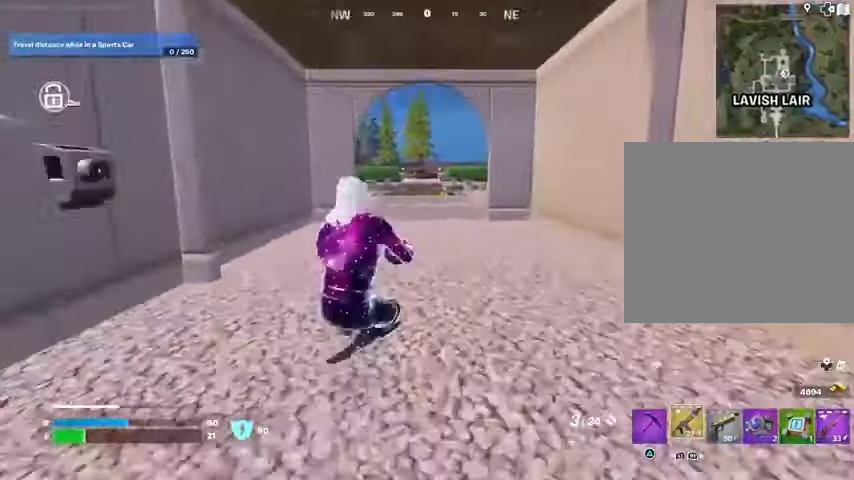
{"buttons": [], "left_stick": "up", "right_stick": "center", "events": [[33, "CROSS", "down"], [33, "SQUARE", "down"], [67, "CROSS", "up"], [100, "SQUARE", "up"], [200, "SQUARE", "down"], [233, "left_stick", "up"], [267, "SQUARE", "up"], [400, "L1", "down"], [467, "L1", "up"]]}
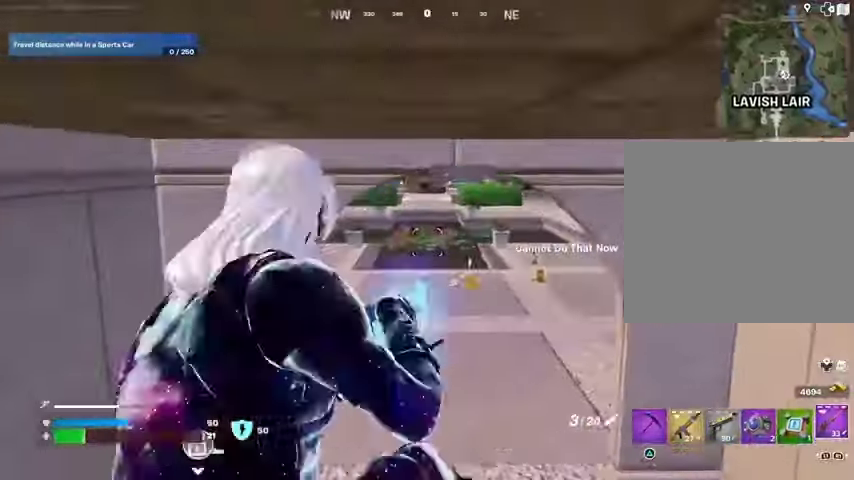
{"buttons": ["L2"], "left_stick": "up", "right_stick": "center", "events": [[33, "right_stick", "up"], [133, "right_stick", "center"], [367, "L2", "down"]]}
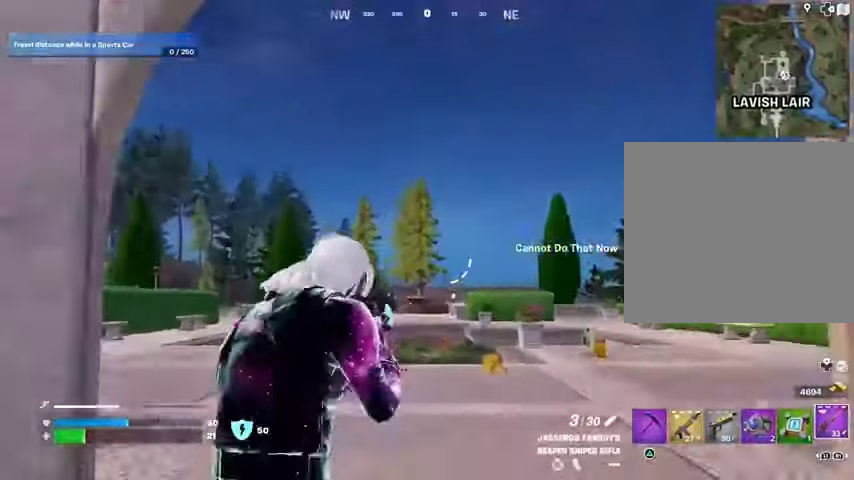
{"buttons": [], "left_stick": "up-right", "right_stick": "left", "events": [[333, "L2", "up"], [367, "right_stick", "down-left"], [433, "right_stick", "left"], [467, "left_stick", "up-right"]]}
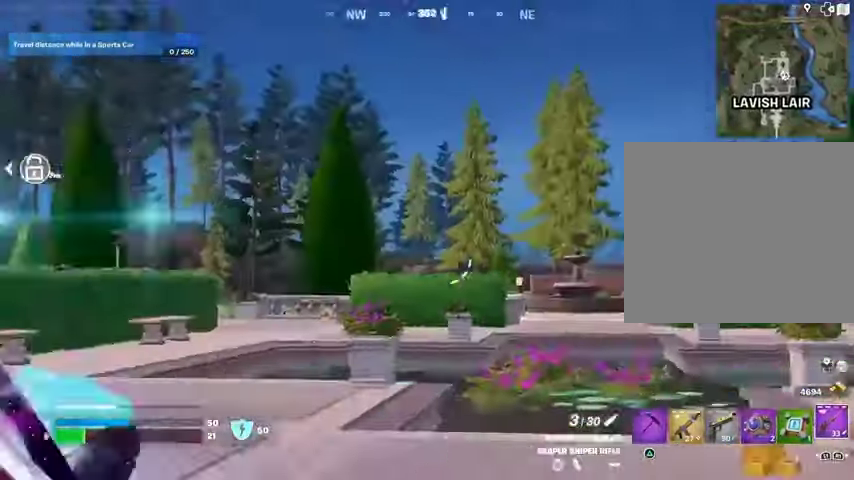
{"buttons": [], "left_stick": "up-left", "right_stick": "left", "events": [[233, "R1", "down"], [267, "right_stick", "center"], [300, "R1", "up"], [333, "left_stick", "up"], [367, "R1", "down"], [433, "left_stick", "up-left"], [467, "R1", "up"], [500, "right_stick", "left"]]}
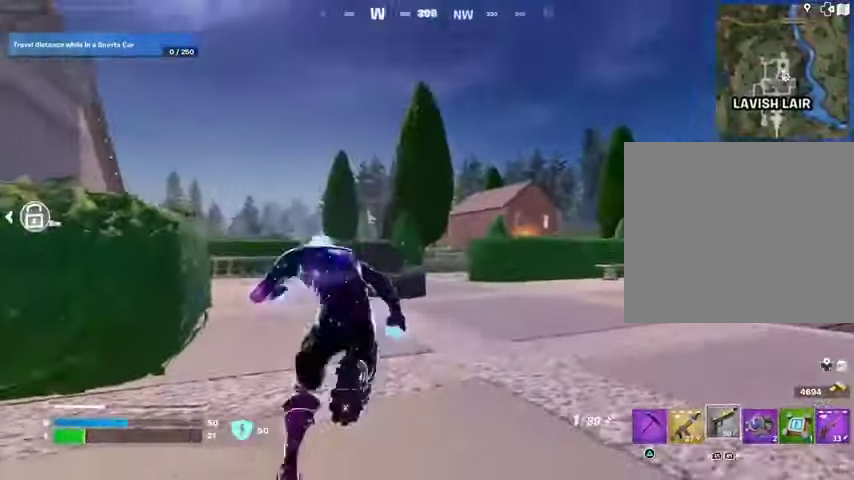
{"buttons": [], "left_stick": "up-left", "right_stick": "center", "events": [[33, "left_stick", "up"], [200, "right_stick", "center"], [233, "CROSS", "down"], [300, "CROSS", "up"], [300, "left_stick", "up-left"], [333, "right_stick", "left"], [500, "right_stick", "center"]]}
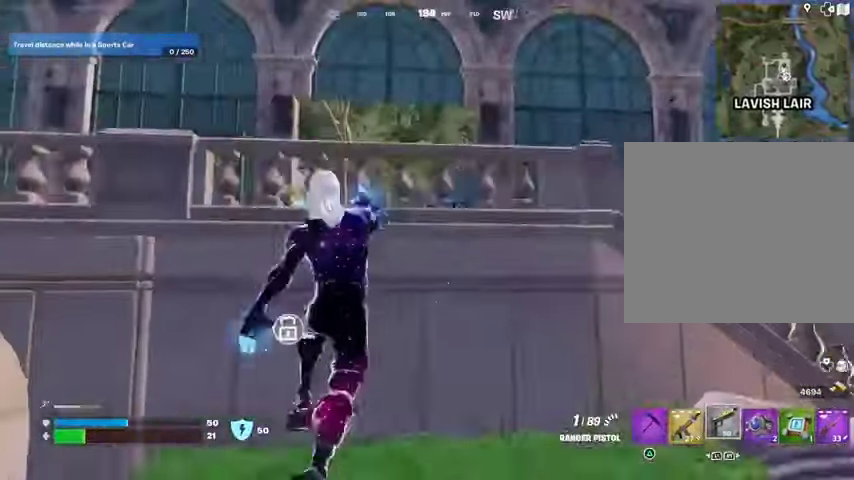
{"buttons": [], "left_stick": "center", "right_stick": "center", "events": [[133, "CROSS", "down"], [233, "CROSS", "up"], [267, "left_stick", "center"], [267, "right_stick", "left"], [433, "right_stick", "center"]]}
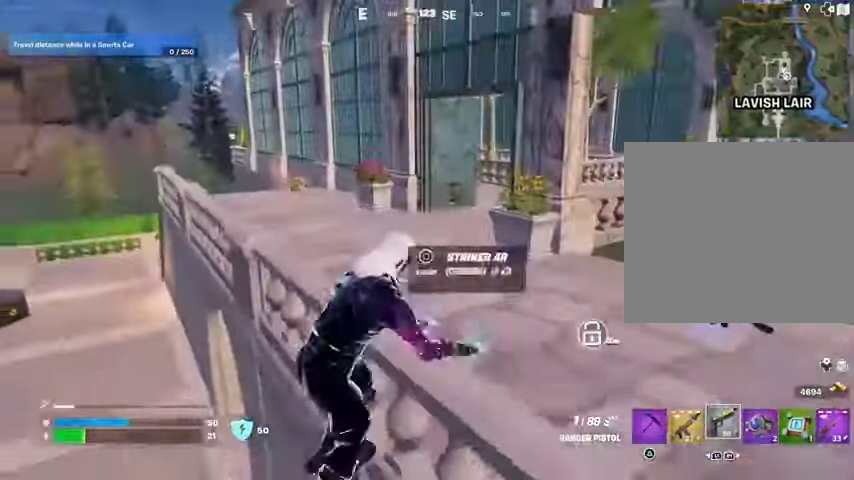
{"buttons": [], "left_stick": "up-right", "right_stick": "center", "events": [[67, "left_stick", "up"], [167, "right_stick", "right"], [233, "right_stick", "center"], [400, "SQUARE", "down"], [400, "left_stick", "up-right"], [467, "SQUARE", "up"]]}
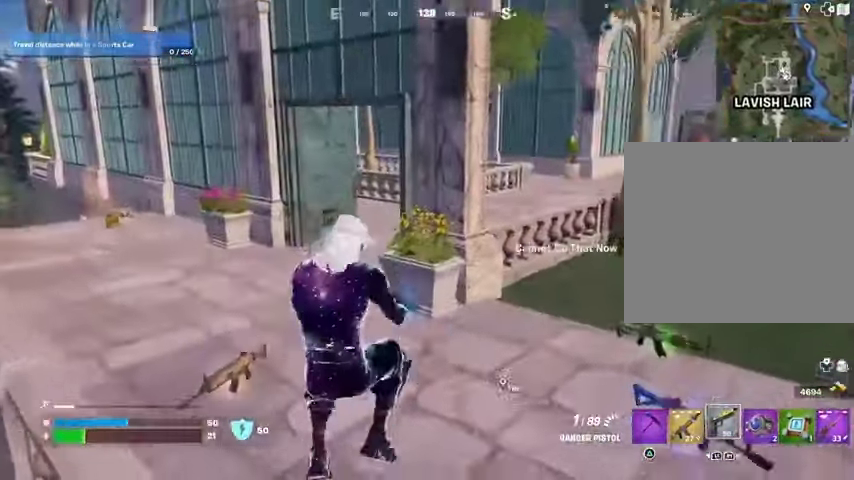
{"buttons": [], "left_stick": "up", "right_stick": "center", "events": [[33, "SQUARE", "down"], [100, "SQUARE", "up"], [167, "left_stick", "up"], [233, "right_stick", "right"], [300, "right_stick", "center"]]}
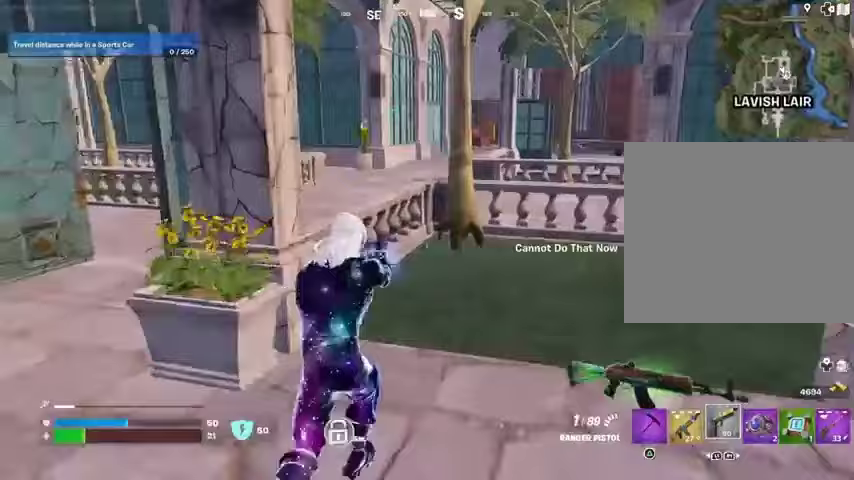
{"buttons": [], "left_stick": "up-left", "right_stick": "center", "events": [[33, "right_stick", "right"], [100, "right_stick", "center"], [200, "left_stick", "up-left"], [333, "CROSS", "down"], [367, "SQUARE", "down"], [400, "CROSS", "up"], [467, "SQUARE", "up"]]}
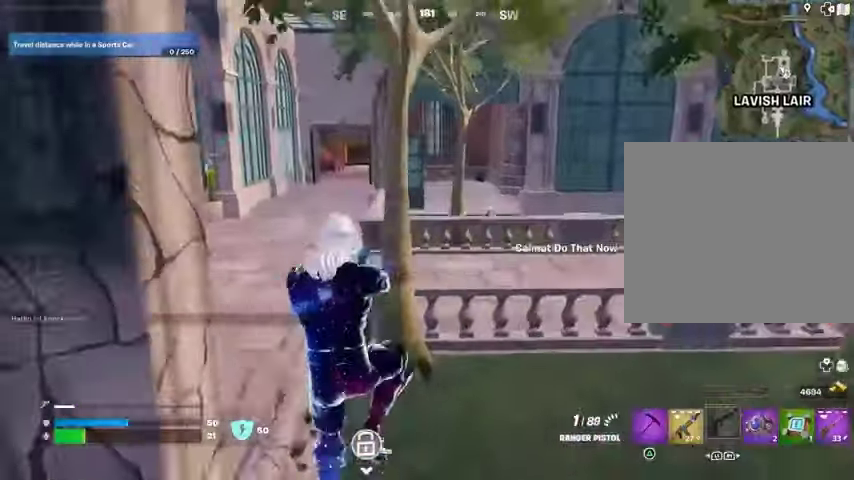
{"buttons": [], "left_stick": "up", "right_stick": "center", "events": [[267, "left_stick", "up"]]}
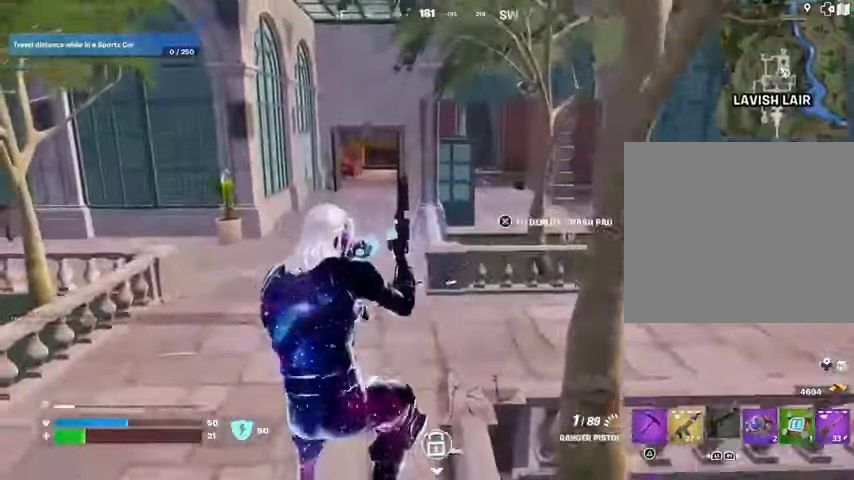
{"buttons": [], "left_stick": "up-left", "right_stick": "right", "events": [[400, "right_stick", "right"], [433, "left_stick", "up-left"]]}
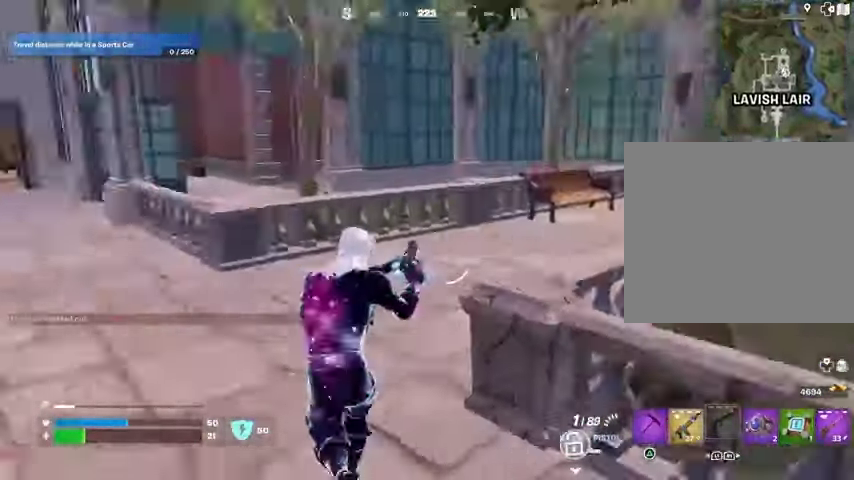
{"buttons": [], "left_stick": "up", "right_stick": "center", "events": [[100, "right_stick", "center"], [300, "left_stick", "up"]]}
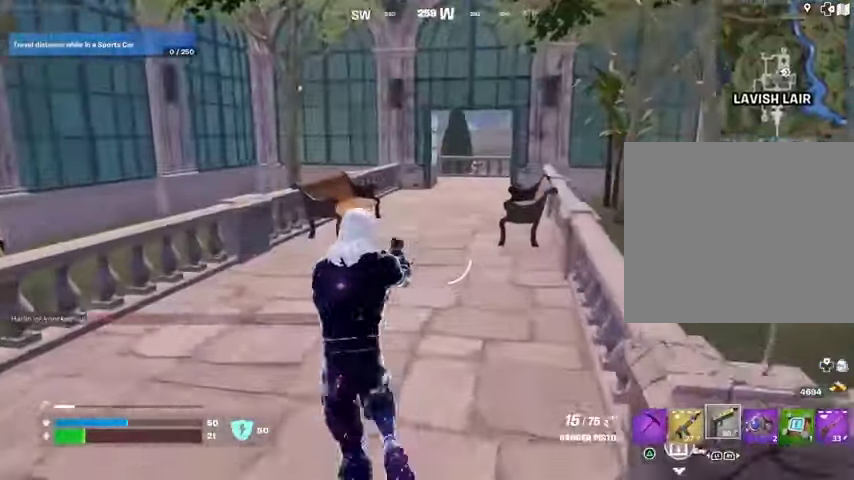
{"buttons": [], "left_stick": "up", "right_stick": "center", "events": [[233, "L3", "down"], [333, "L3", "up"], [400, "L1", "down"], [467, "L1", "up"]]}
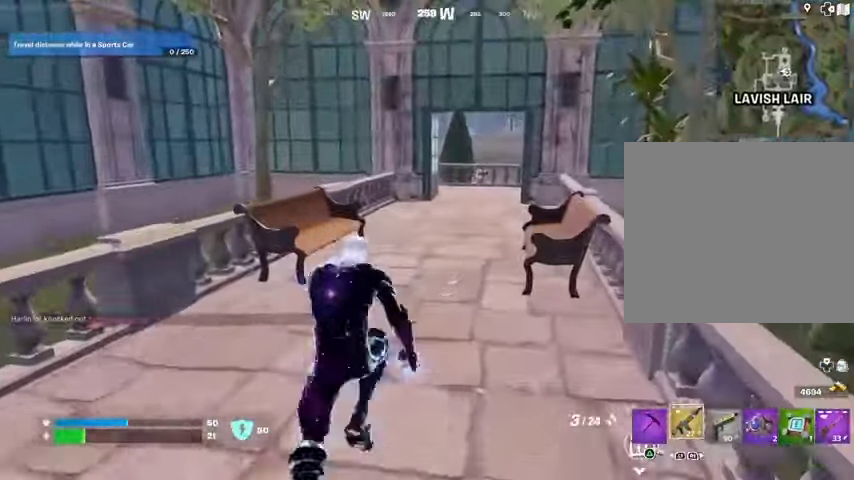
{"buttons": ["CROSS"], "left_stick": "center", "right_stick": "center", "events": [[200, "R3", "down"], [267, "R3", "up"], [300, "left_stick", "center"], [433, "CROSS", "down"]]}
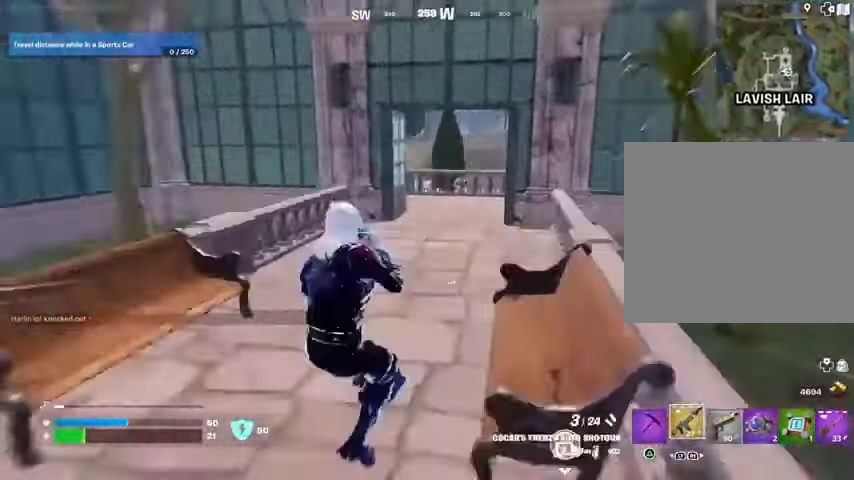
{"buttons": [], "left_stick": "up", "right_stick": "center", "events": [[33, "CROSS", "up"], [33, "left_stick", "up"], [100, "SQUARE", "down"], [200, "SQUARE", "up"], [367, "R3", "down"], [433, "R3", "up"]]}
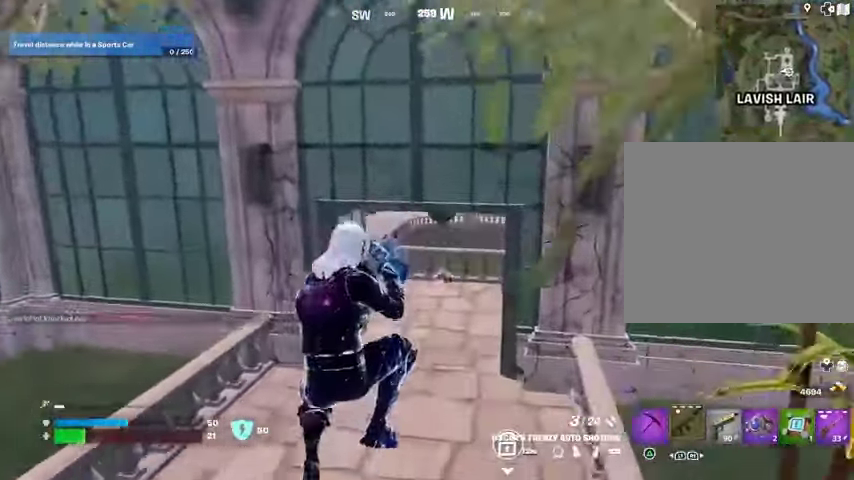
{"buttons": [], "left_stick": "up", "right_stick": "center", "events": []}
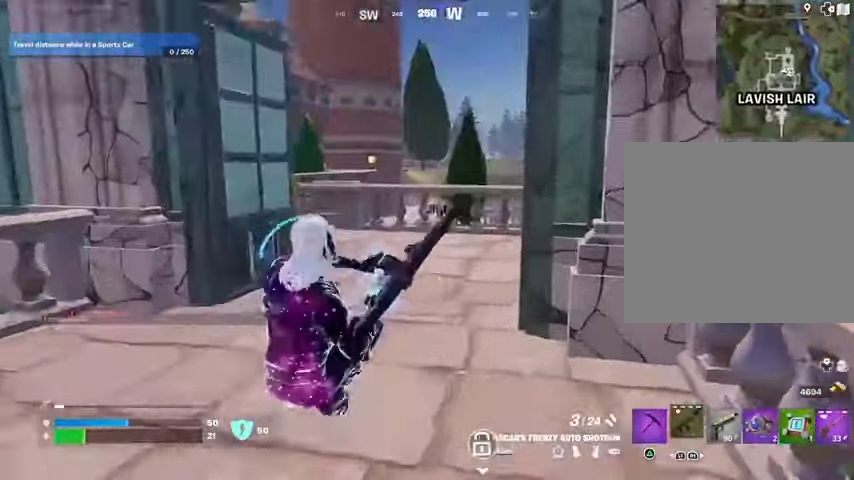
{"buttons": [], "left_stick": "up", "right_stick": "center", "events": []}
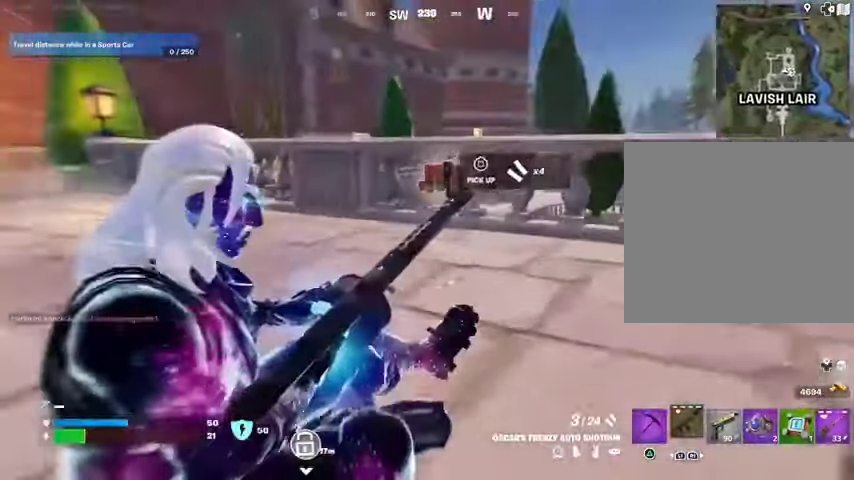
{"buttons": [], "left_stick": "up", "right_stick": "center", "events": [[33, "R3", "down"], [133, "R3", "up"], [367, "right_stick", "left"], [467, "right_stick", "center"]]}
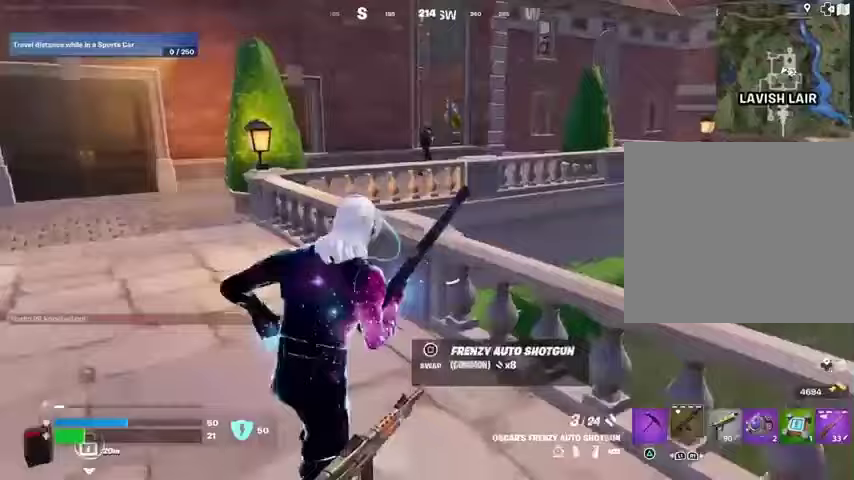
{"buttons": [], "left_stick": "up", "right_stick": "center", "events": []}
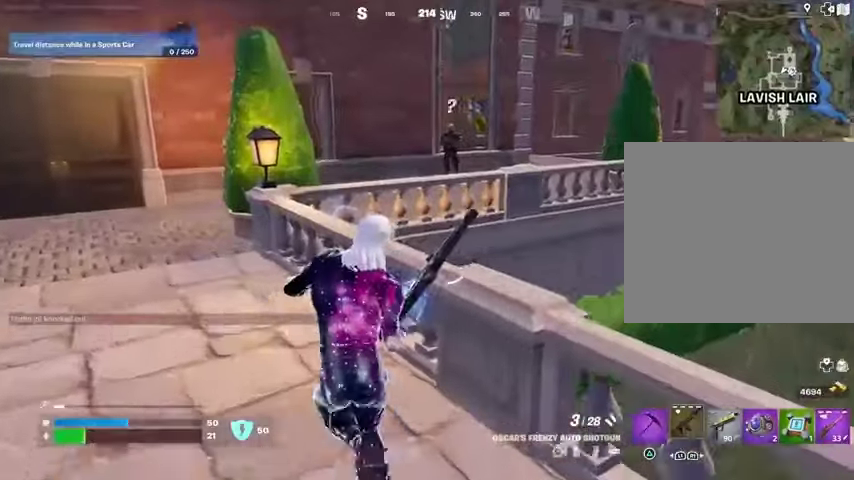
{"buttons": [], "left_stick": "up-left", "right_stick": "center", "events": [[100, "left_stick", "up-left"], [333, "L1", "down"], [367, "right_stick", "up"], [400, "L1", "up"], [467, "right_stick", "center"]]}
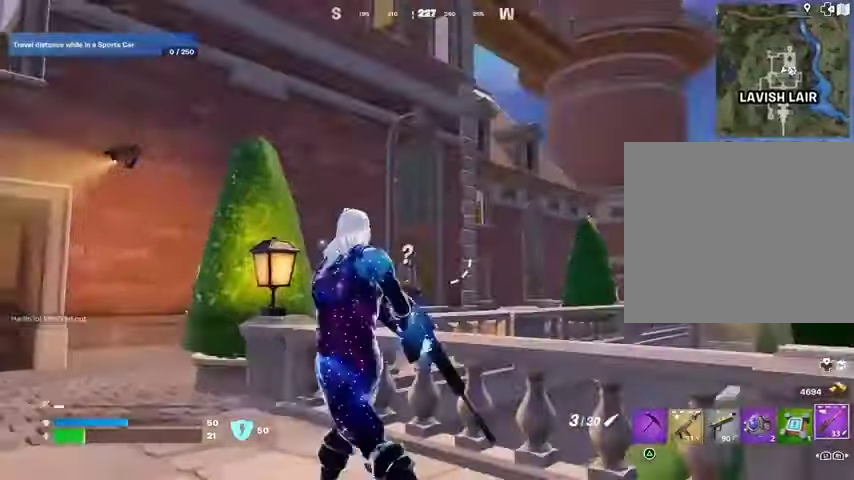
{"buttons": ["L2"], "left_stick": "center", "right_stick": "center", "events": [[33, "left_stick", "up"], [167, "L2", "down"], [233, "left_stick", "center"]]}
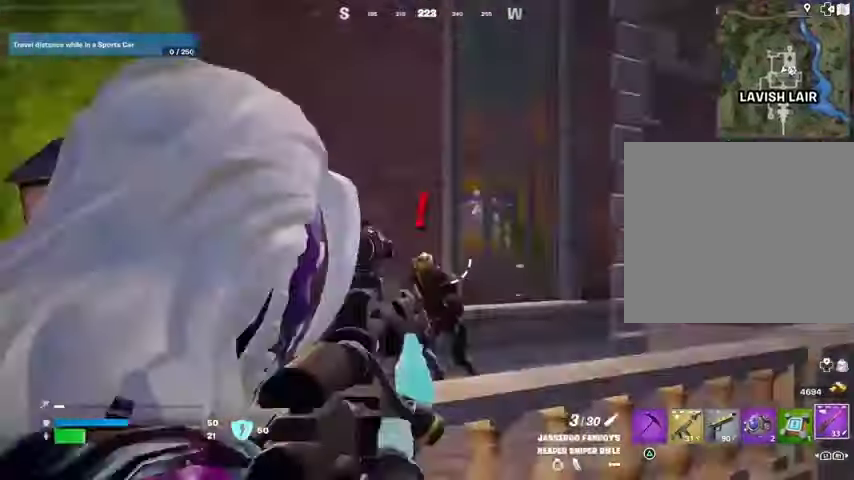
{"buttons": [], "left_stick": "up-left", "right_stick": "down-left", "events": [[100, "right_stick", "down-left"], [167, "left_stick", "left"], [200, "L2", "up"], [267, "R2", "down"], [300, "L3", "down"], [333, "R2", "up"], [333, "left_stick", "up-left"], [400, "L3", "up"]]}
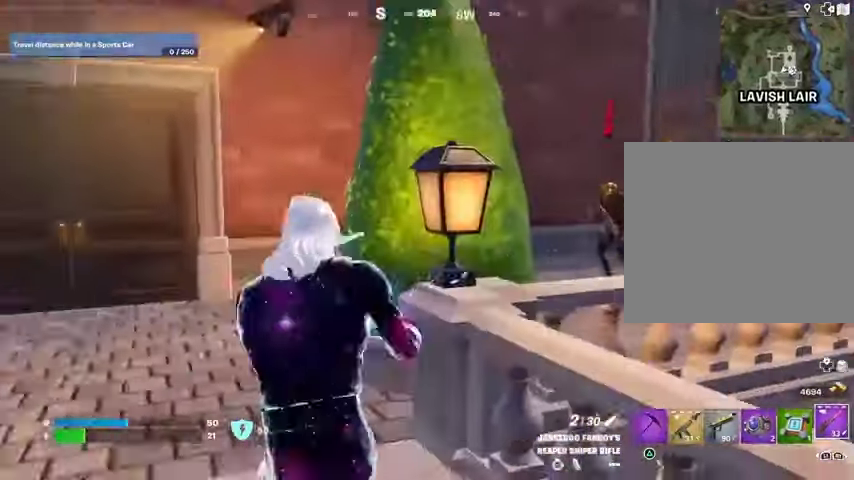
{"buttons": [], "left_stick": "up", "right_stick": "center", "events": [[133, "left_stick", "up"], [200, "right_stick", "center"]]}
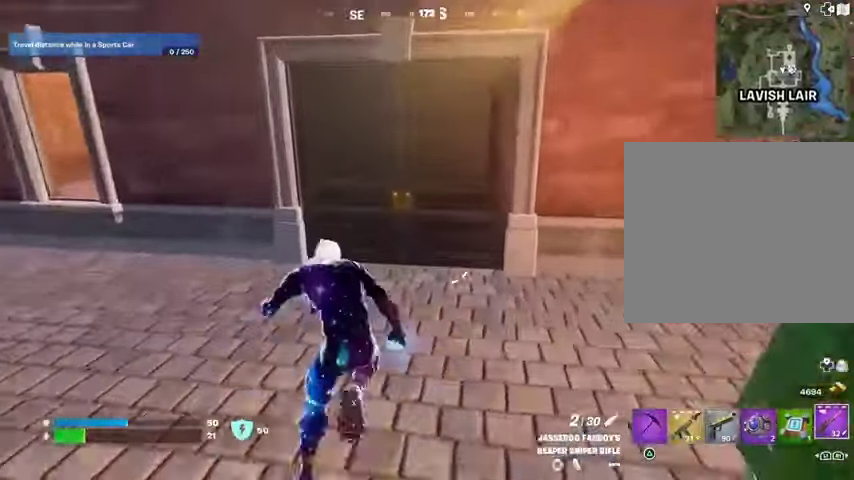
{"buttons": [], "left_stick": "up-right", "right_stick": "left", "events": [[200, "right_stick", "up"], [300, "right_stick", "center"], [367, "right_stick", "down-left"], [433, "right_stick", "left"], [467, "left_stick", "up-right"]]}
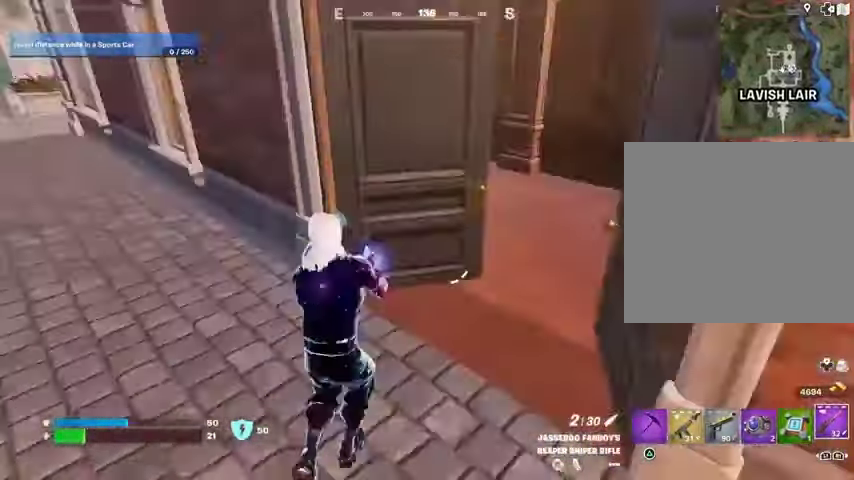
{"buttons": [], "left_stick": "up", "right_stick": "right", "events": [[67, "right_stick", "center"], [333, "right_stick", "right"], [367, "left_stick", "up"]]}
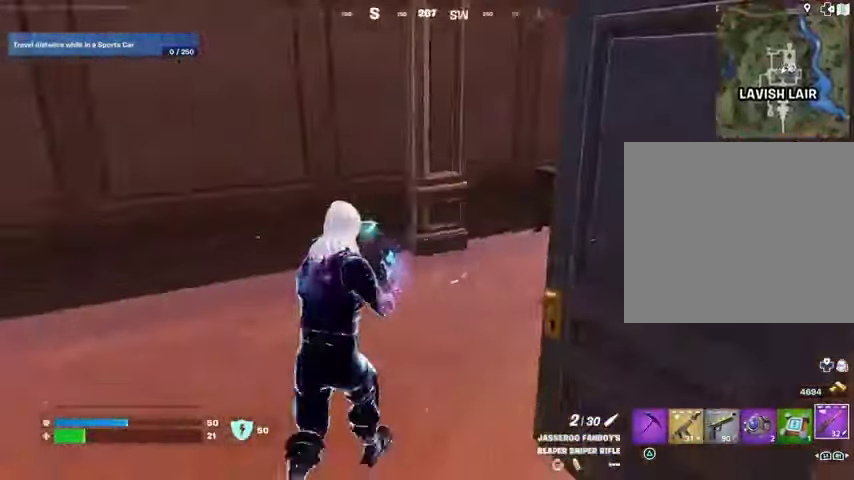
{"buttons": [], "left_stick": "up", "right_stick": "center", "events": [[233, "right_stick", "center"]]}
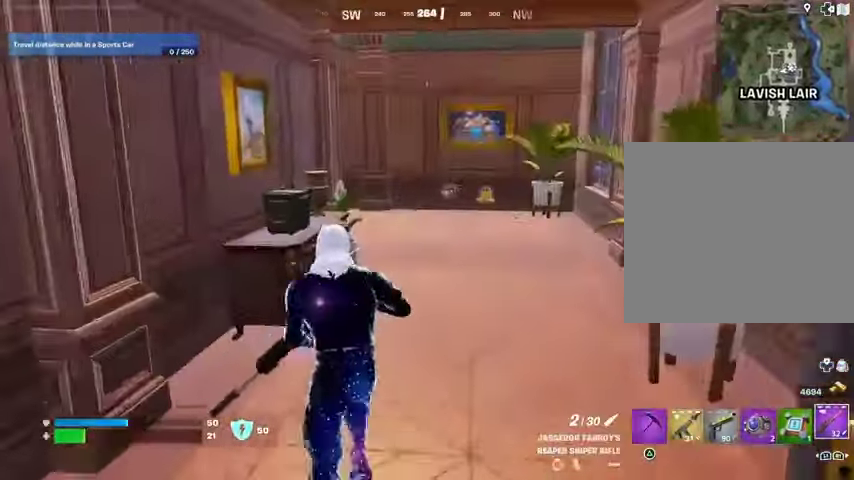
{"buttons": [], "left_stick": "up", "right_stick": "center", "events": [[33, "SQUARE", "down"], [100, "SQUARE", "up"]]}